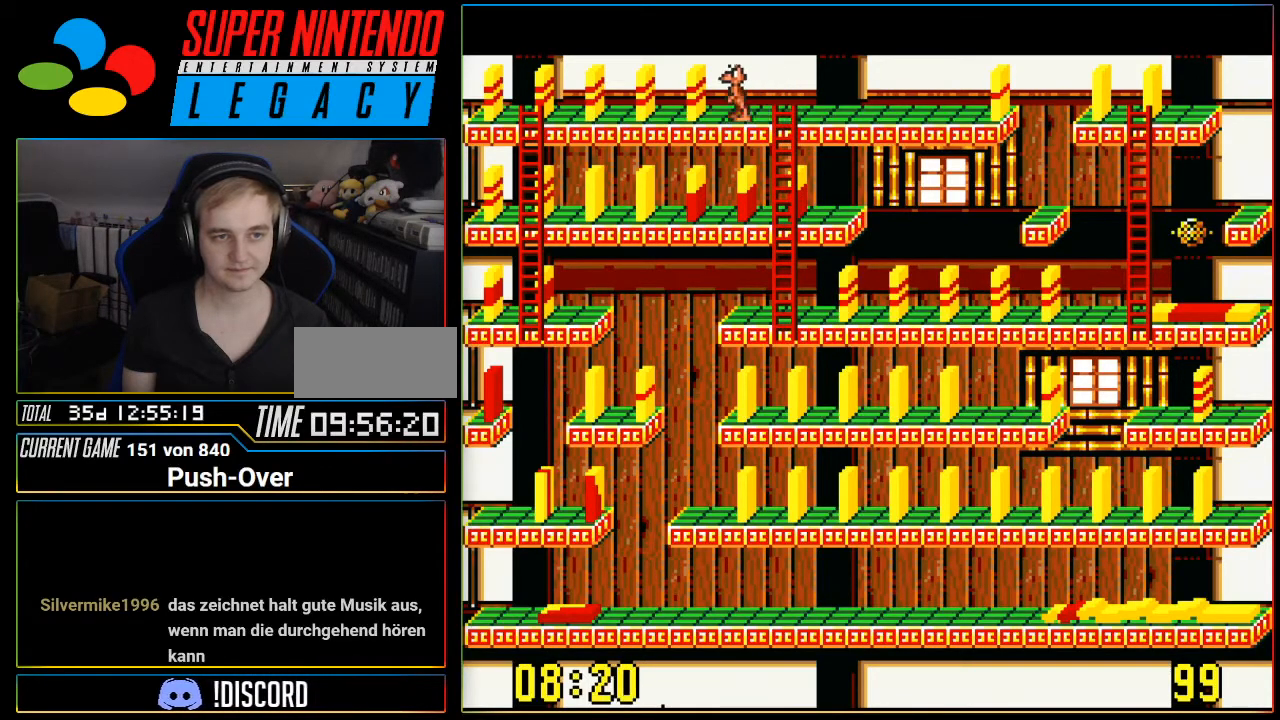
Gameplay with a controller (Nintendo layout); each line is a JSON object with the inputs held at the frame after it. "events" lists button and stick changes between this image and that frame as [ms after this image, input, new state], when the widget could be followed in between. Not read: L3 R3.
{"buttons": [], "events": [[184, "DPAD_LEFT", "up"], [250, "A", "down"], [500, "A", "up"]]}
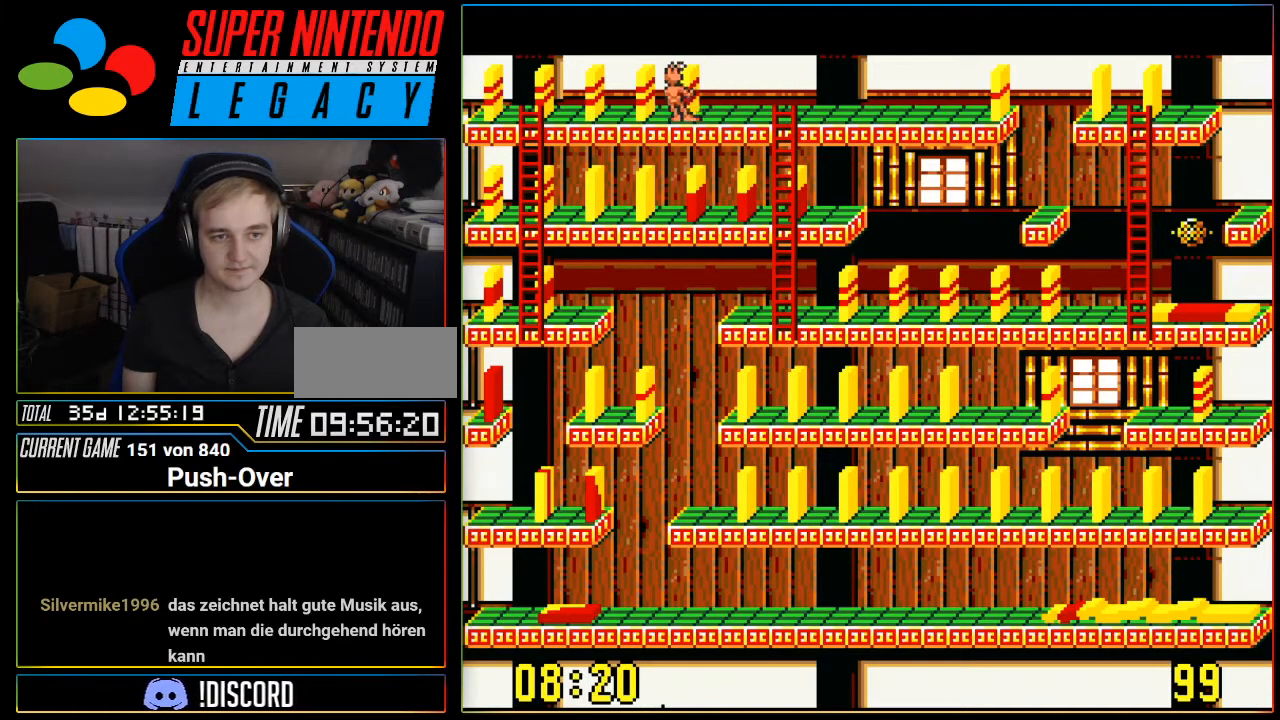
{"buttons": ["DPAD_RIGHT"], "events": [[434, "DPAD_RIGHT", "down"]]}
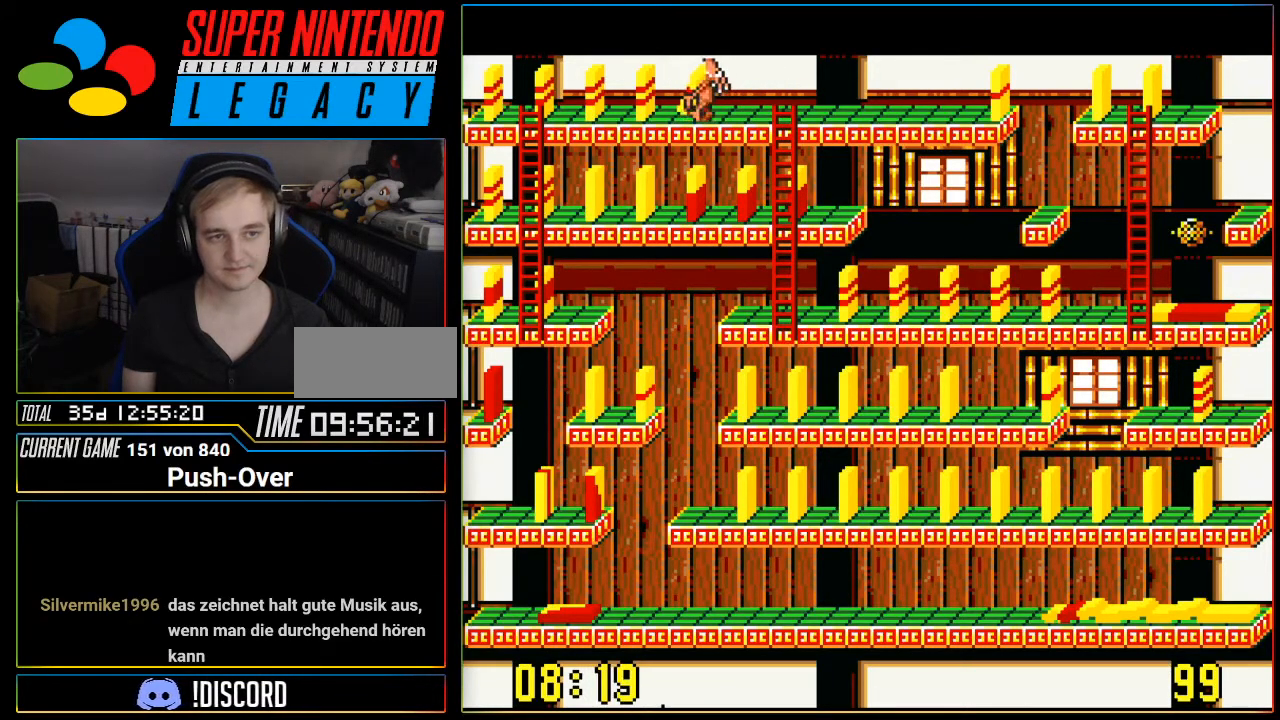
{"buttons": ["DPAD_RIGHT"], "events": []}
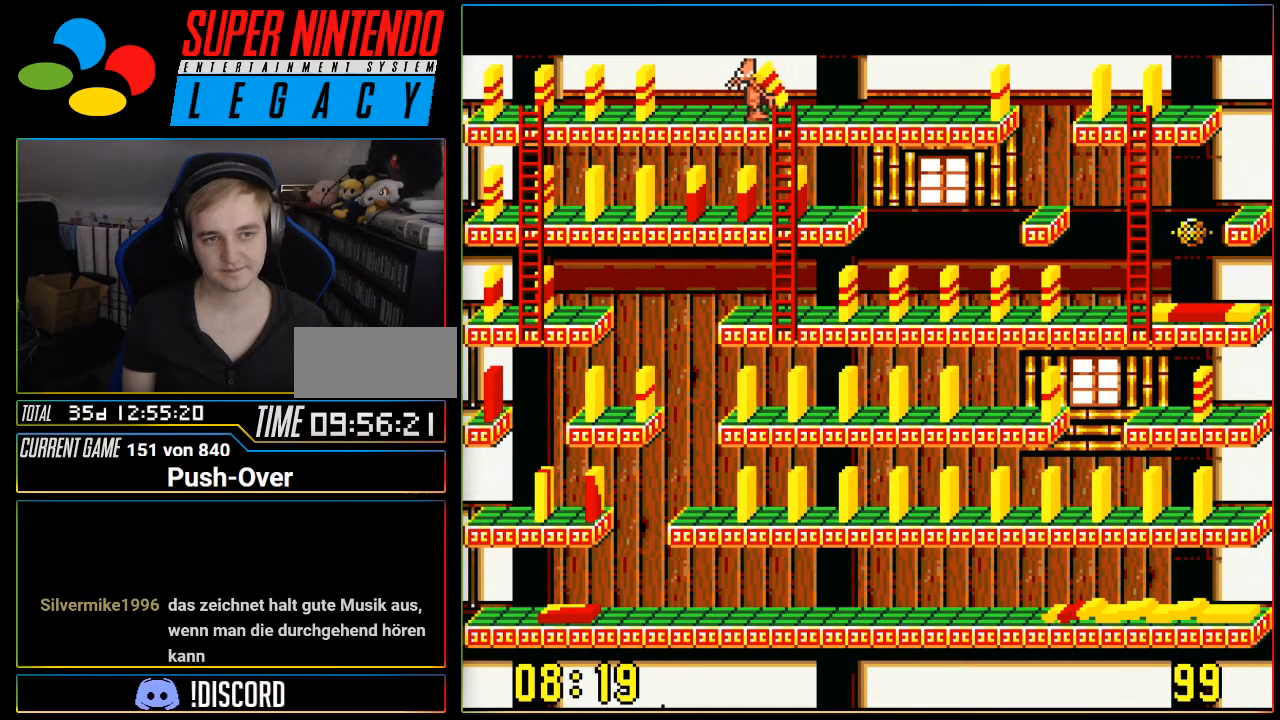
{"buttons": ["DPAD_DOWN"], "events": [[34, "DPAD_RIGHT", "up"], [67, "DPAD_DOWN", "down"]]}
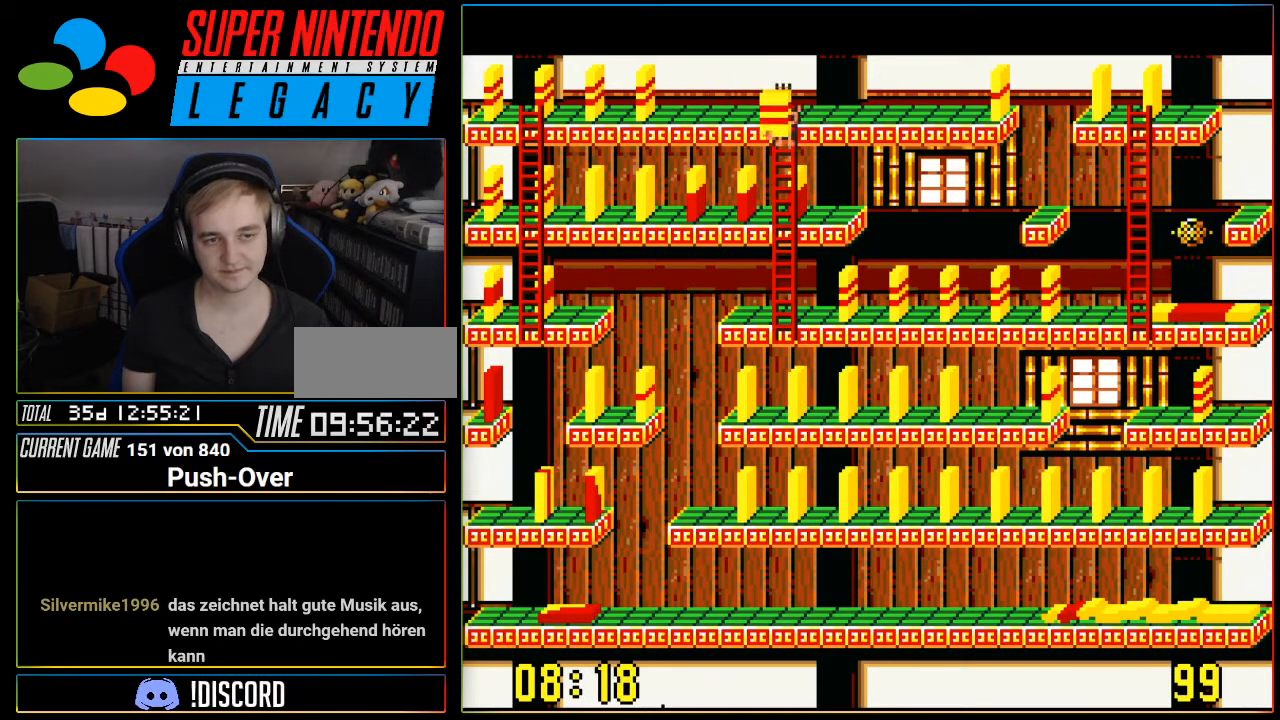
{"buttons": ["DPAD_DOWN"], "events": []}
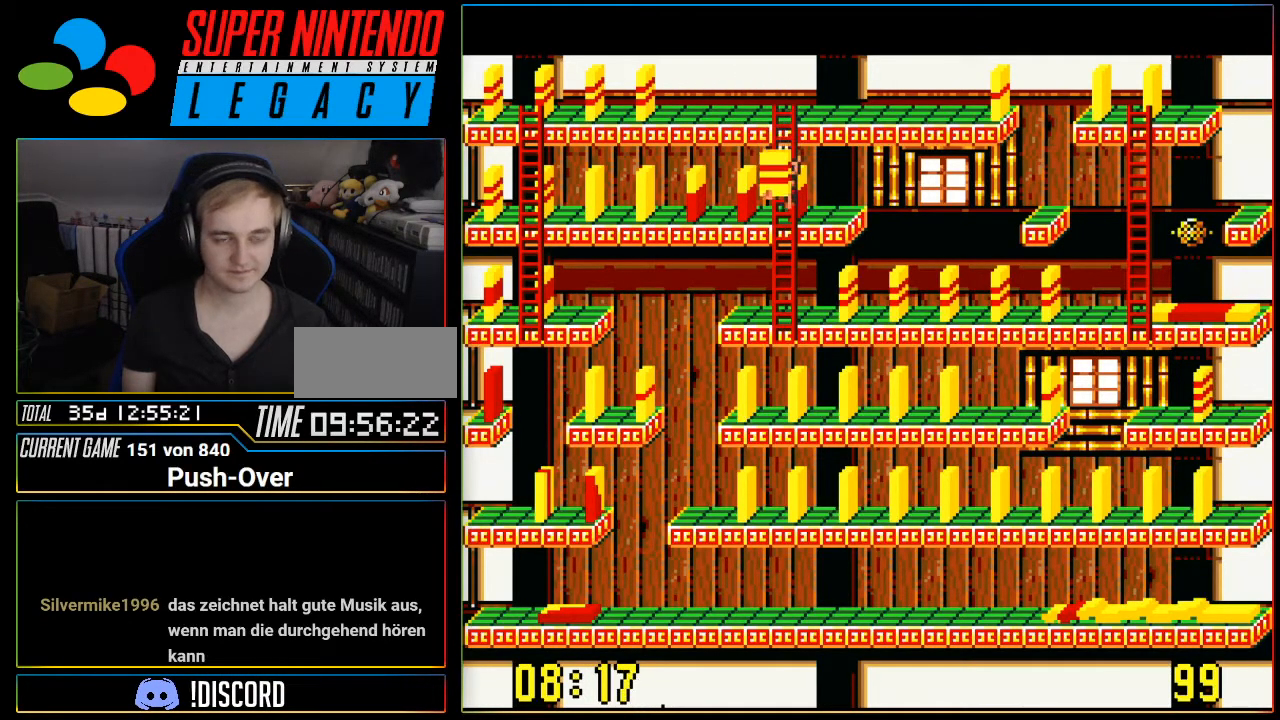
{"buttons": ["DPAD_DOWN"], "events": []}
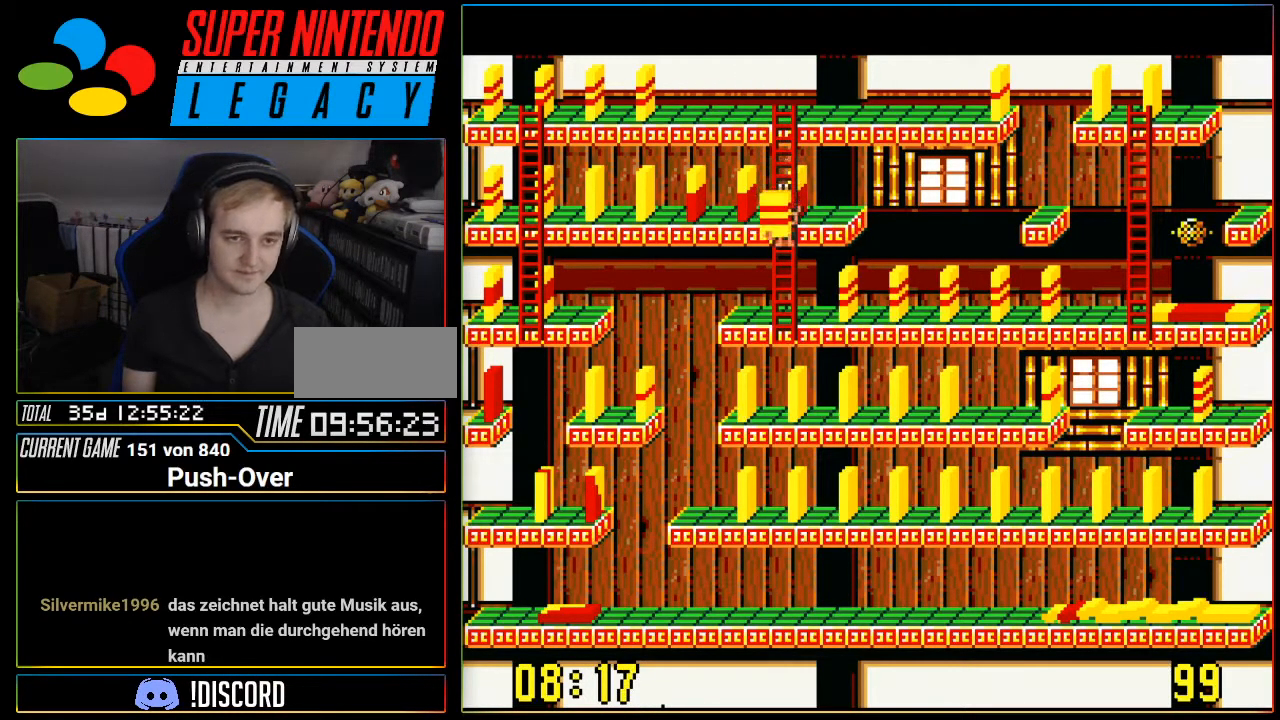
{"buttons": ["DPAD_DOWN"], "events": []}
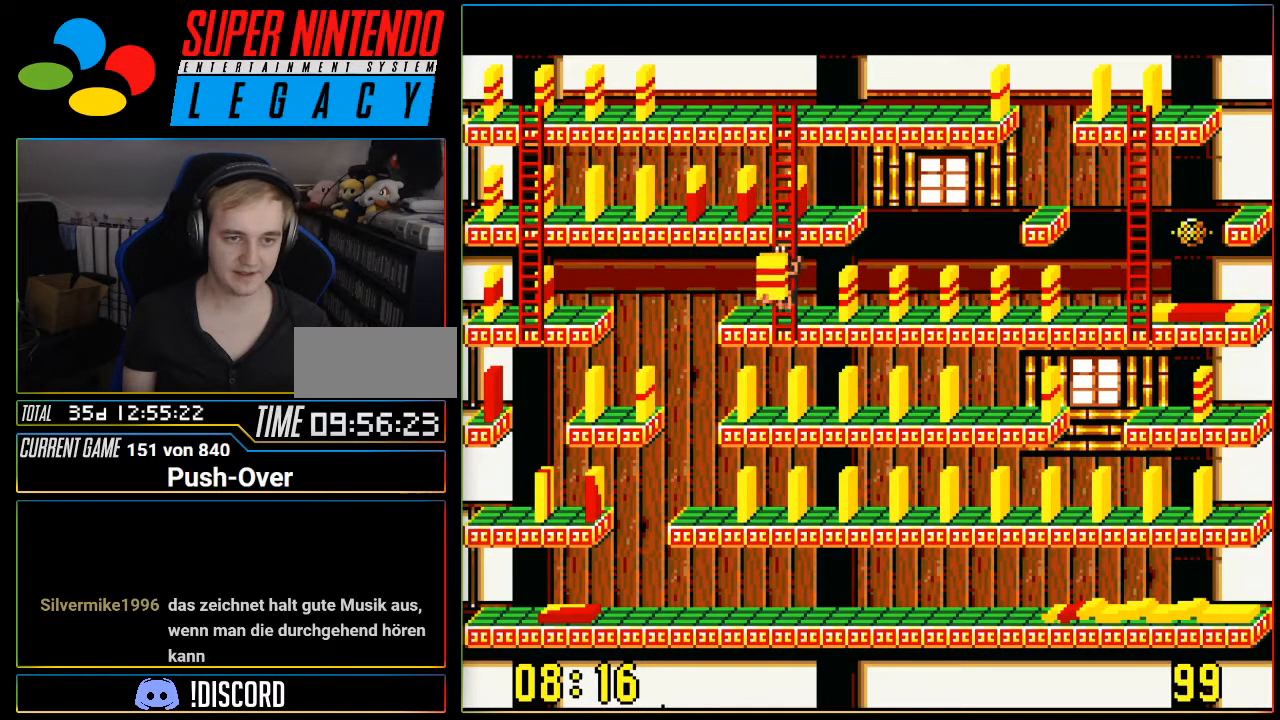
{"buttons": ["A"], "events": [[50, "DPAD_DOWN", "up"], [300, "A", "down"]]}
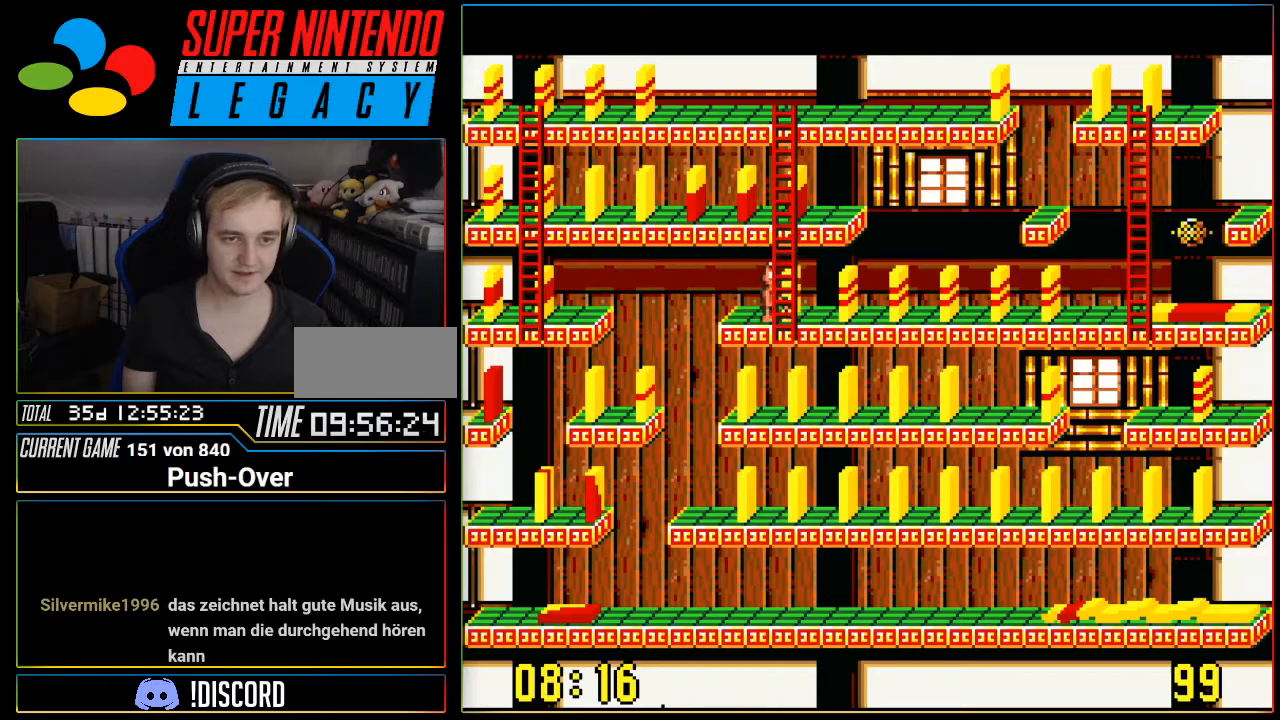
{"buttons": ["DPAD_UP"], "events": [[17, "A", "up"], [484, "DPAD_UP", "down"]]}
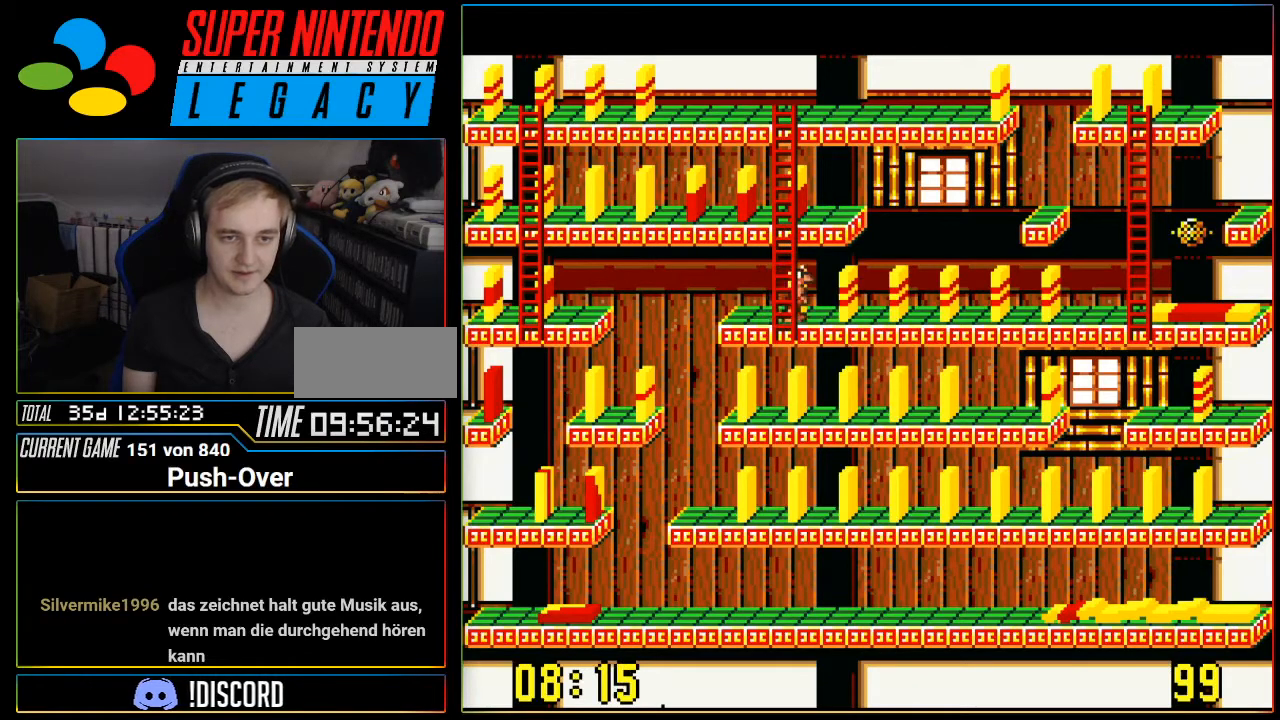
{"buttons": ["DPAD_UP"], "events": []}
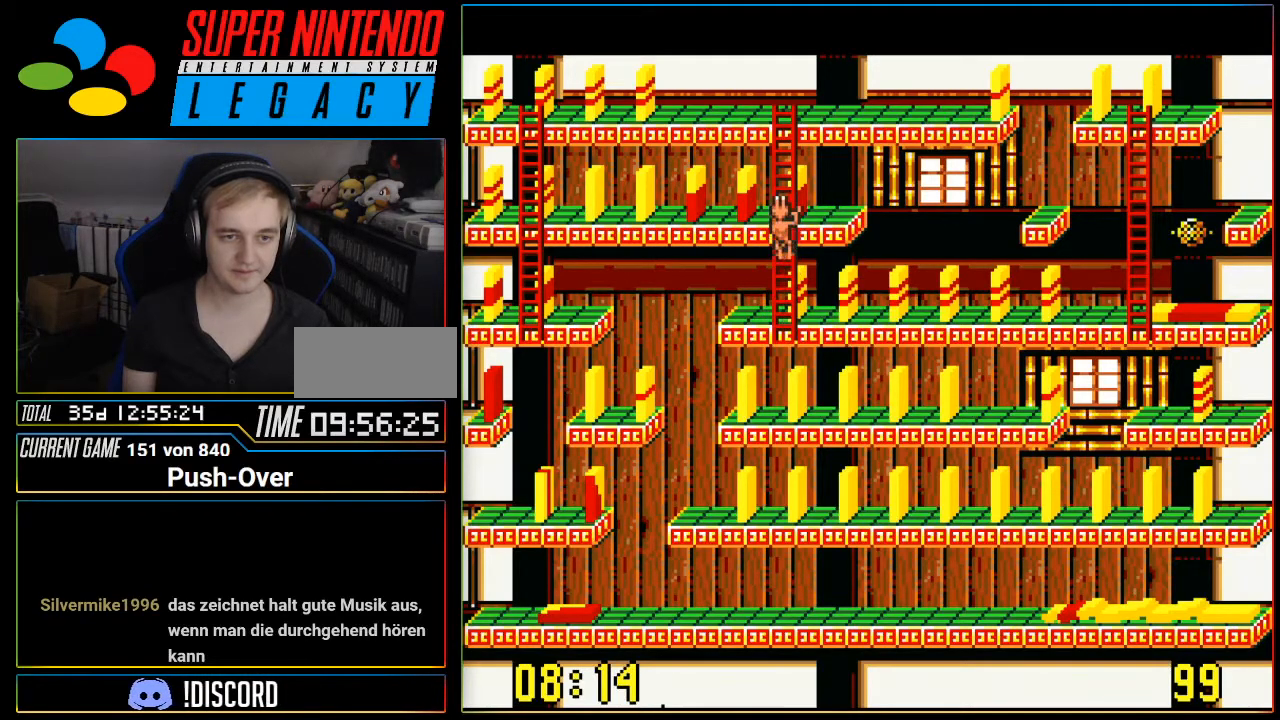
{"buttons": ["DPAD_UP"], "events": []}
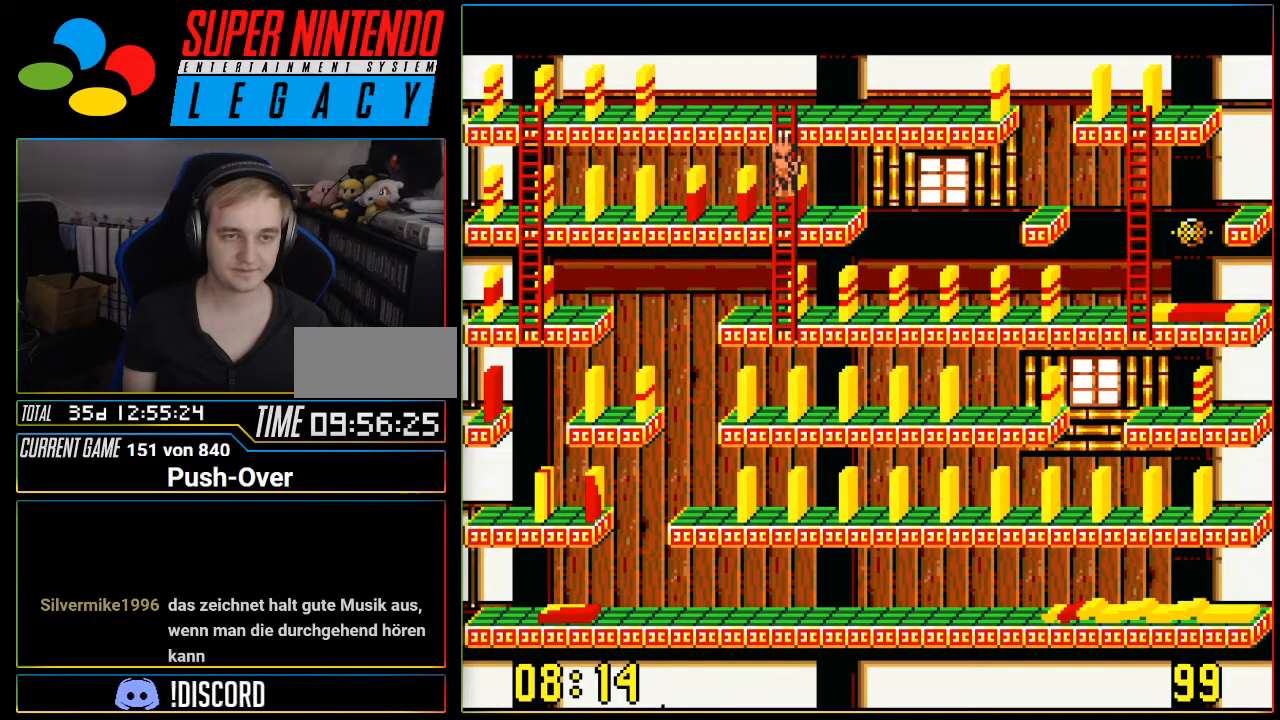
{"buttons": ["DPAD_UP"], "events": []}
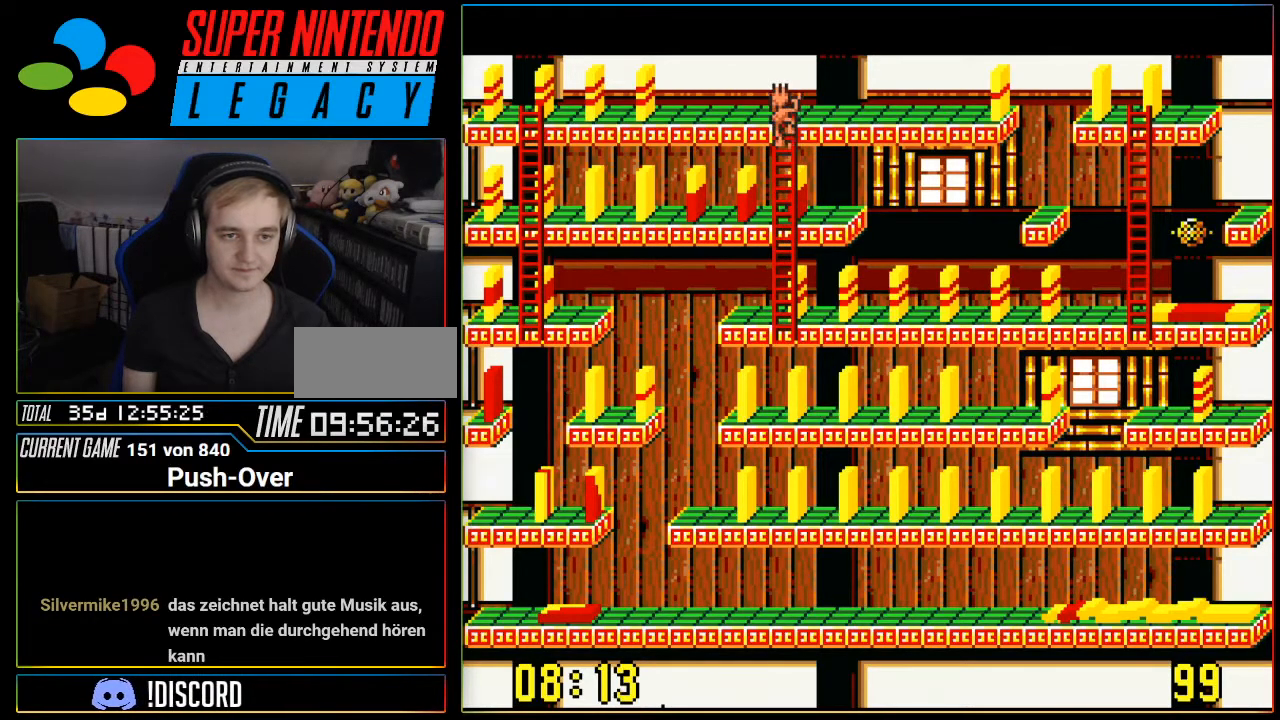
{"buttons": ["DPAD_RIGHT"], "events": [[17, "DPAD_UP", "up"], [50, "DPAD_RIGHT", "down"]]}